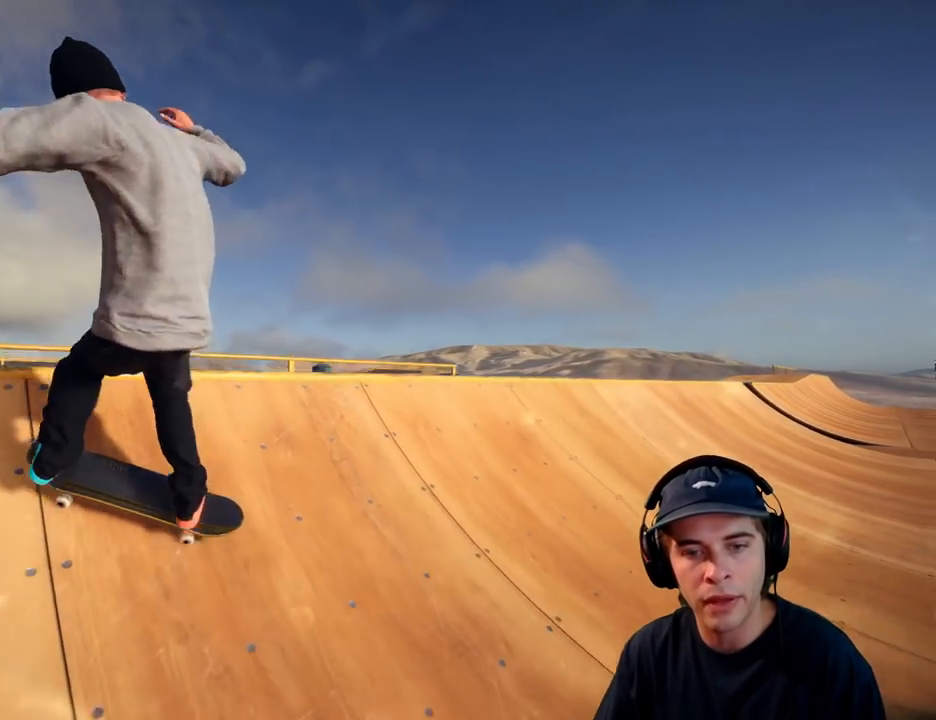
Gameplay with a controller (Xbox layout); each line is a JSON object with the inputs held at the frame after it (dt_ms = milliseconds from this image to that frame). "button_events" lists button changes between this image and that frame as [ms after this image, input, new state], when the widget could be followed in between (sticks are given only as held states). Not read: HOME L1 L3 R3.
{"dt_ms": 500, "buttons": [], "left_stick": "center", "right_stick": "center", "button_events": [[117, "R2", "up"]]}
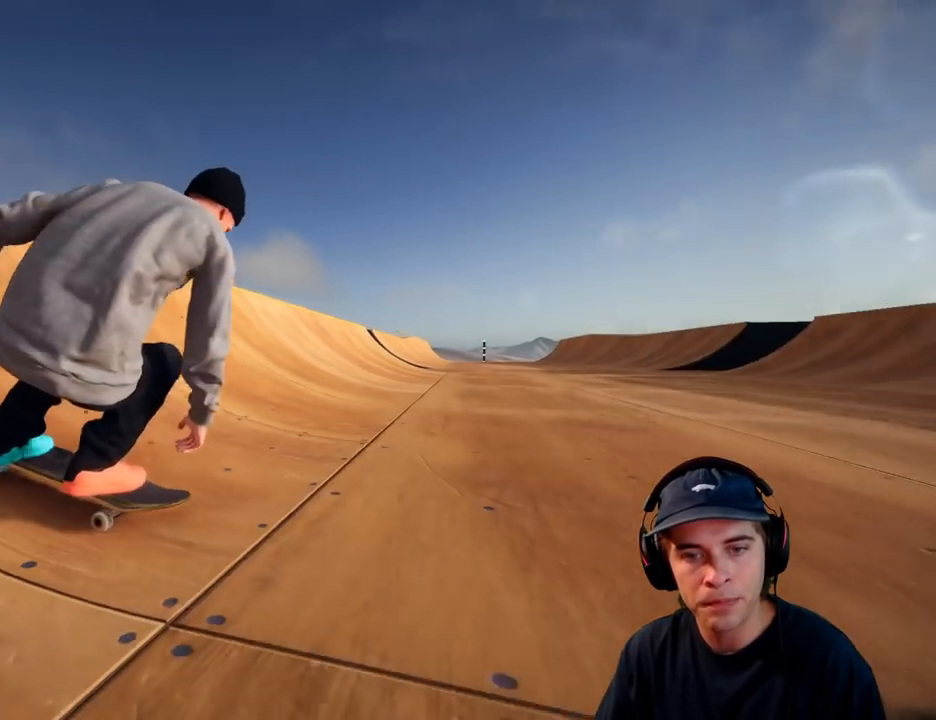
{"dt_ms": 500, "buttons": [], "left_stick": "center", "right_stick": "center", "button_events": []}
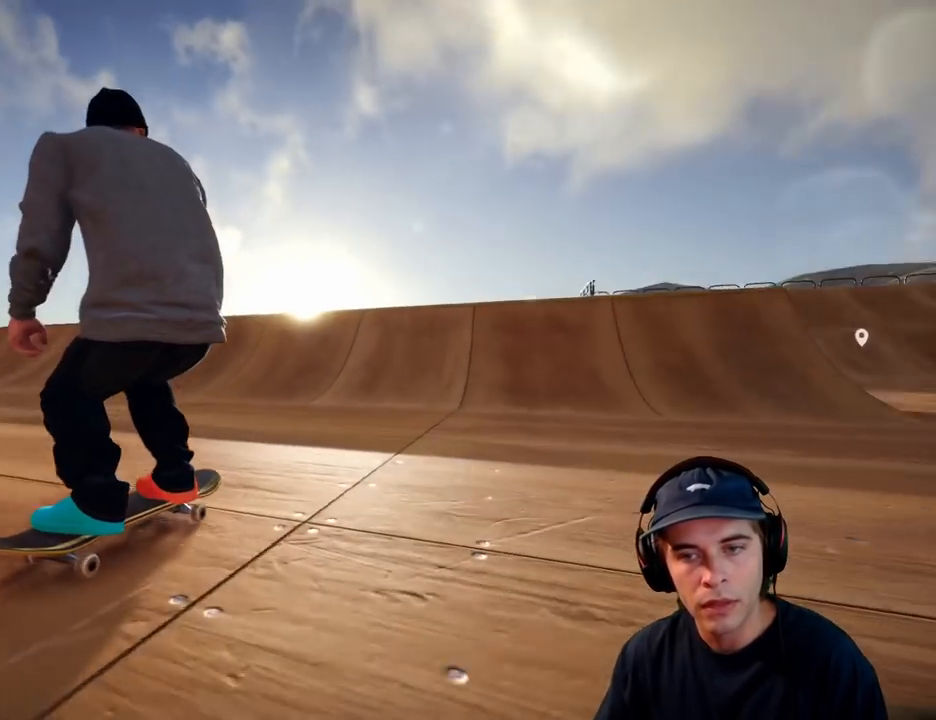
{"dt_ms": 500, "buttons": ["DPAD_UP"], "left_stick": "center", "right_stick": "center", "button_events": [[417, "DPAD_UP", "down"]]}
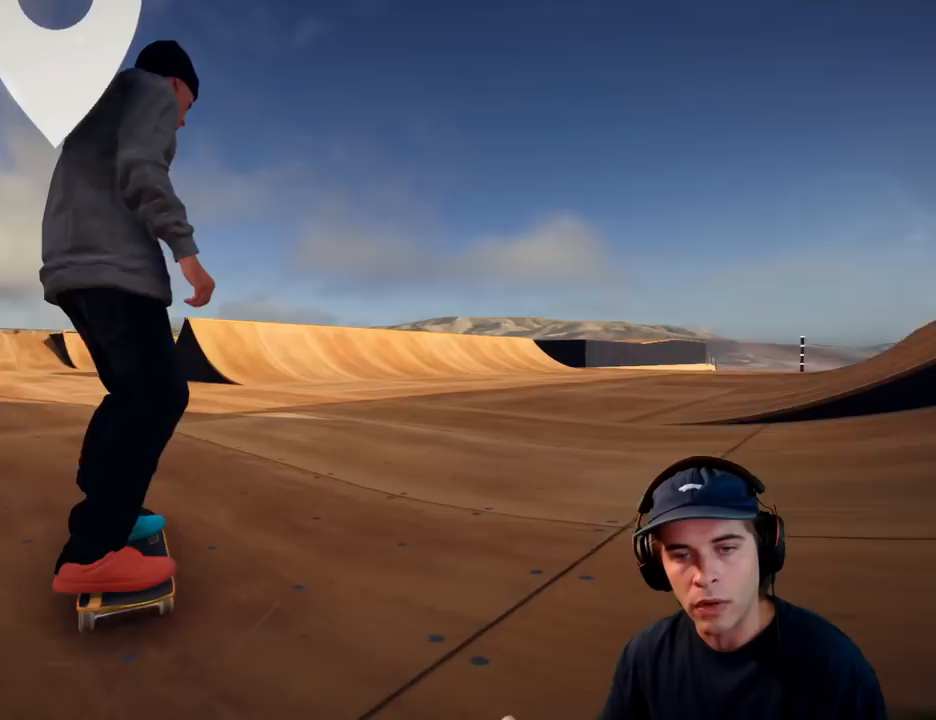
{"dt_ms": 500, "buttons": [], "left_stick": "center", "right_stick": "center", "button_events": [[117, "DPAD_UP", "up"]]}
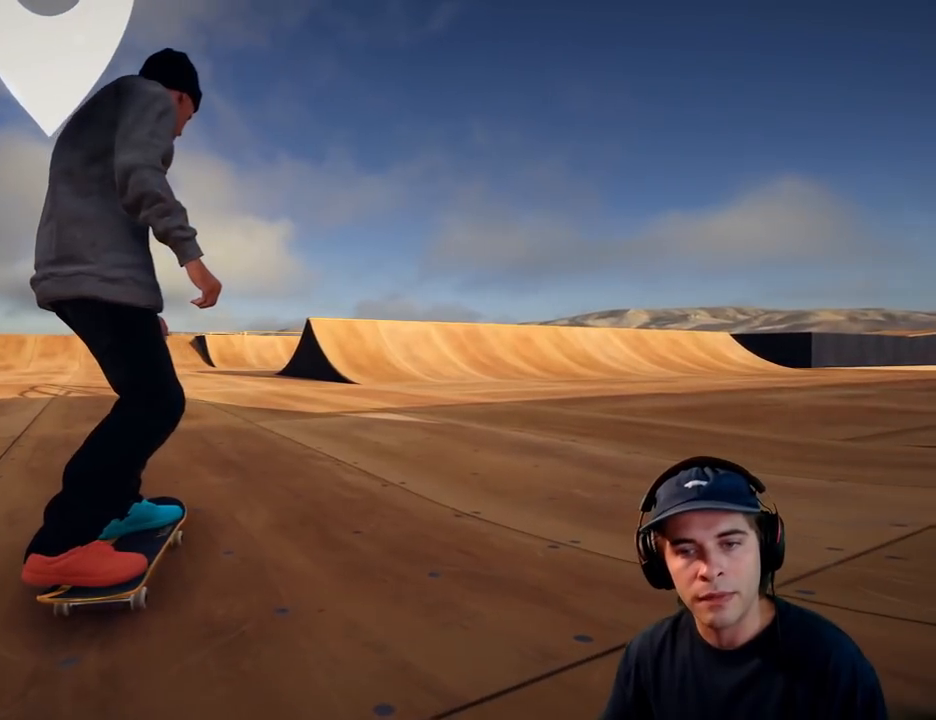
{"dt_ms": 500, "buttons": [], "left_stick": "center", "right_stick": "center", "button_events": []}
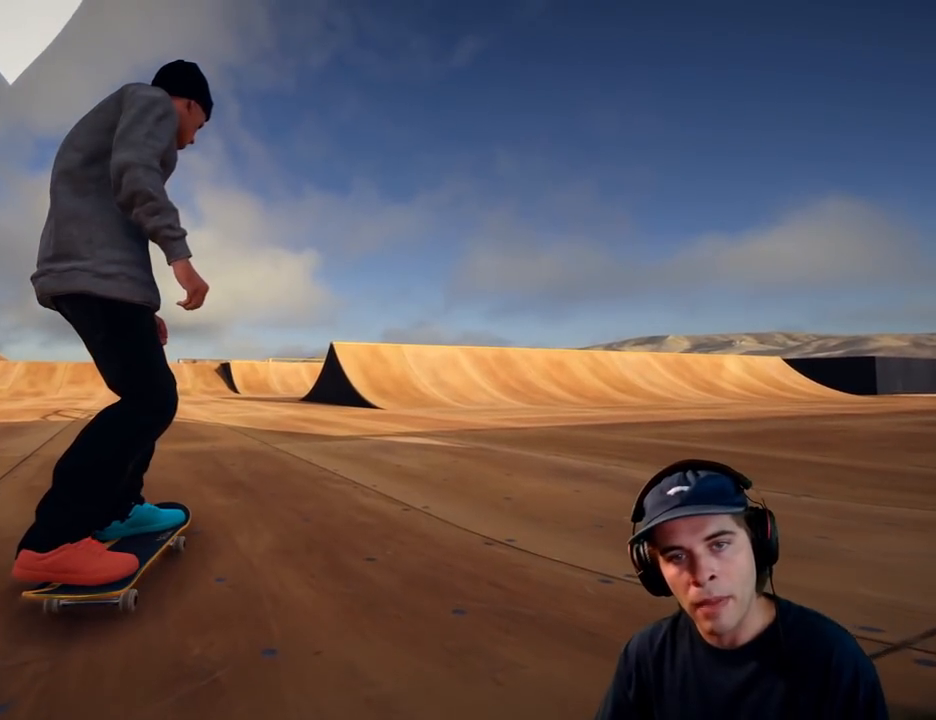
{"dt_ms": 500, "buttons": [], "left_stick": "center", "right_stick": "center", "button_events": []}
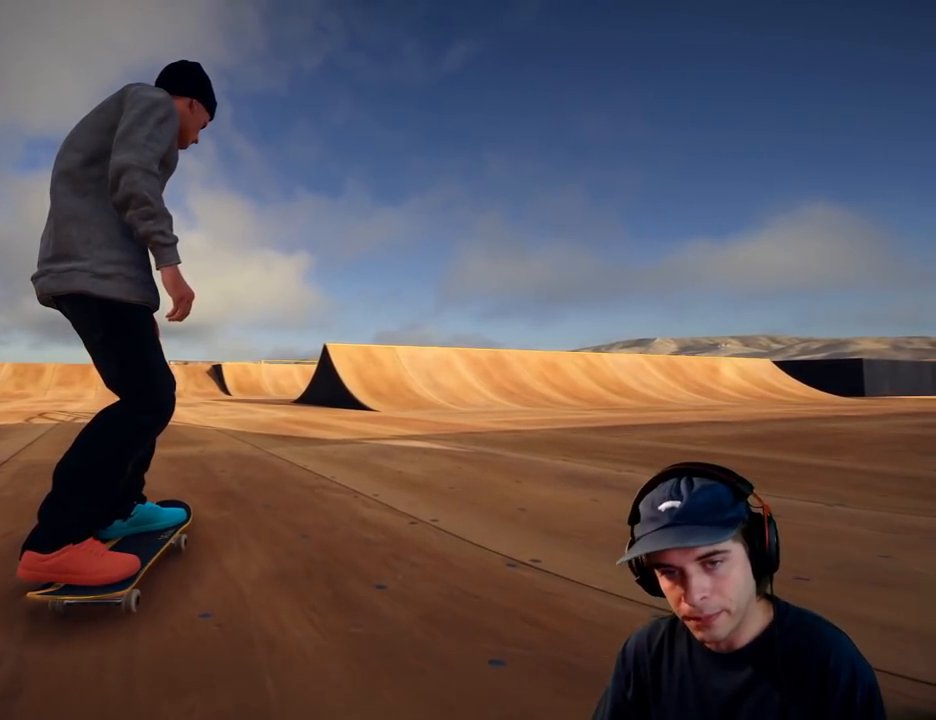
{"dt_ms": 500, "buttons": [], "left_stick": "center", "right_stick": "center", "button_events": [[183, "L2", "down"], [317, "L2", "up"]]}
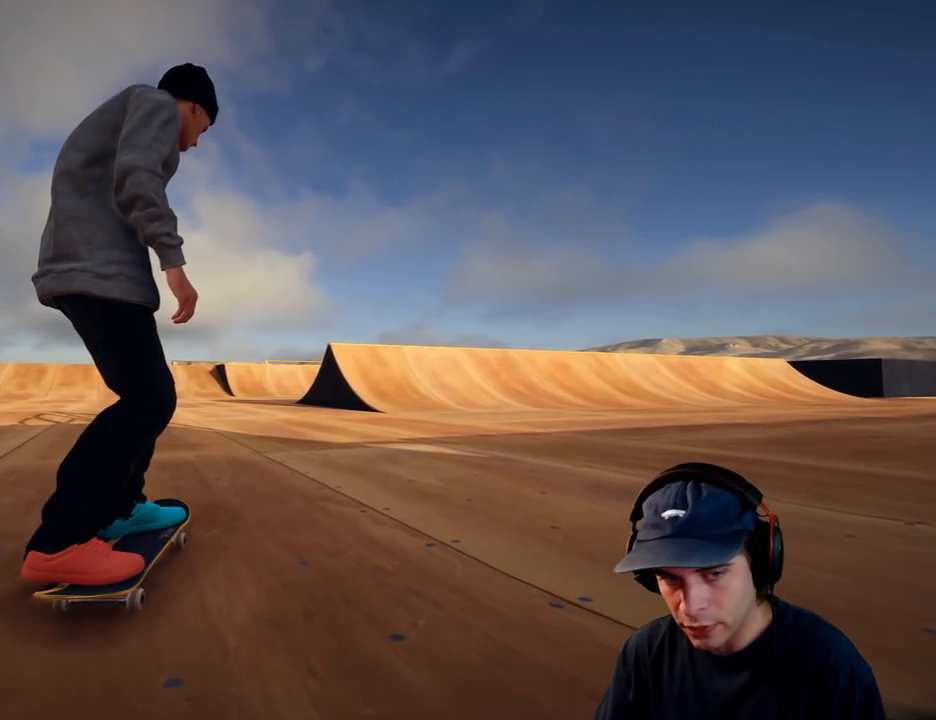
{"dt_ms": 500, "buttons": [], "left_stick": "down", "right_stick": "down", "button_events": []}
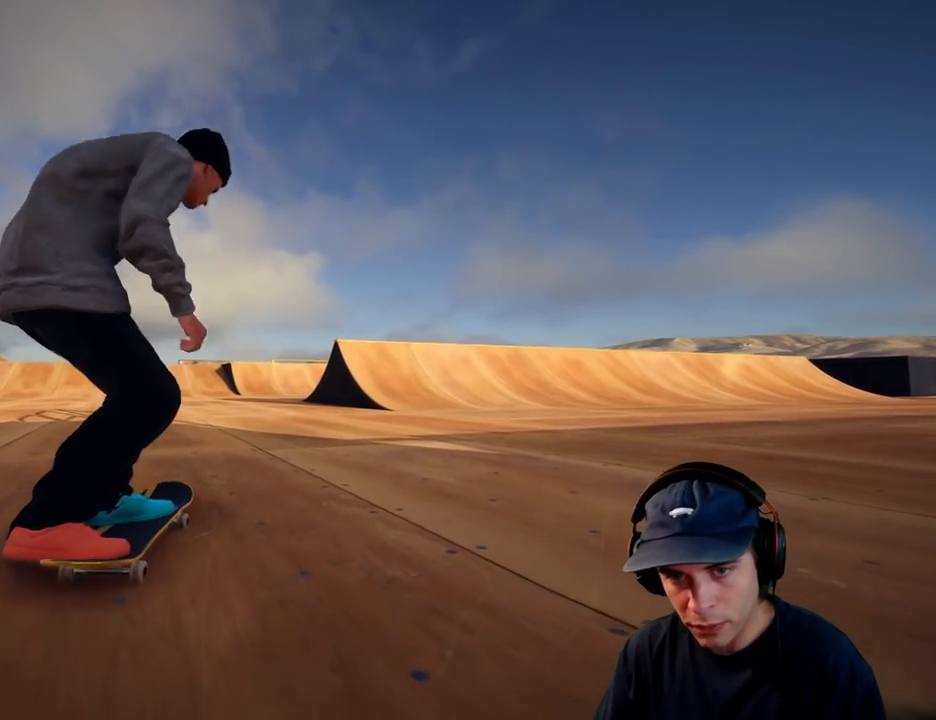
{"dt_ms": 500, "buttons": [], "left_stick": "down", "right_stick": "down", "button_events": []}
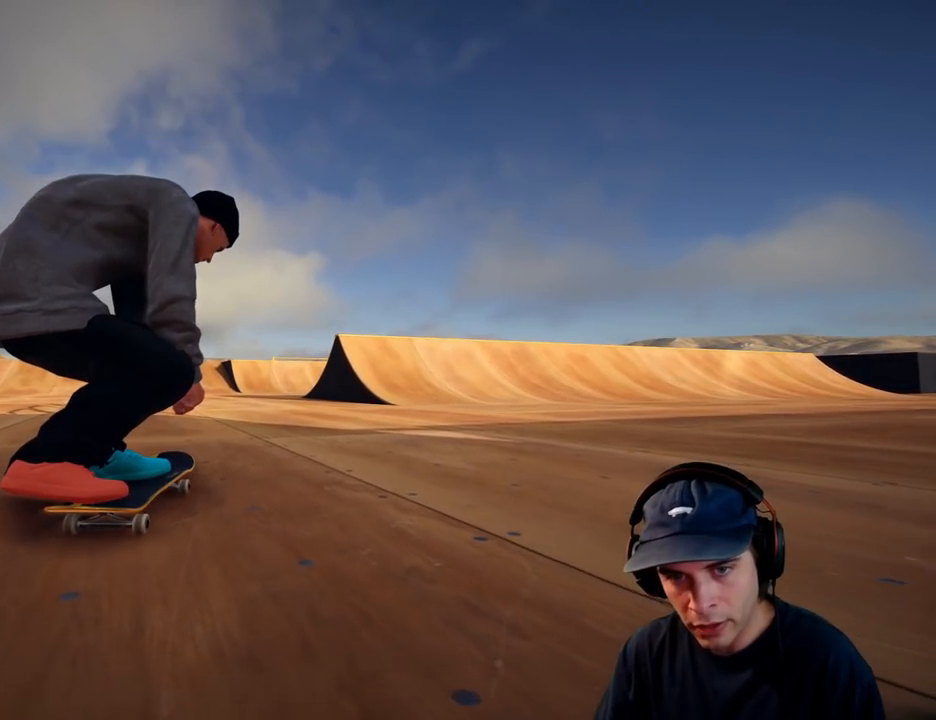
{"dt_ms": 500, "buttons": ["R2"], "left_stick": "down", "right_stick": "down", "button_events": [[467, "R2", "down"]]}
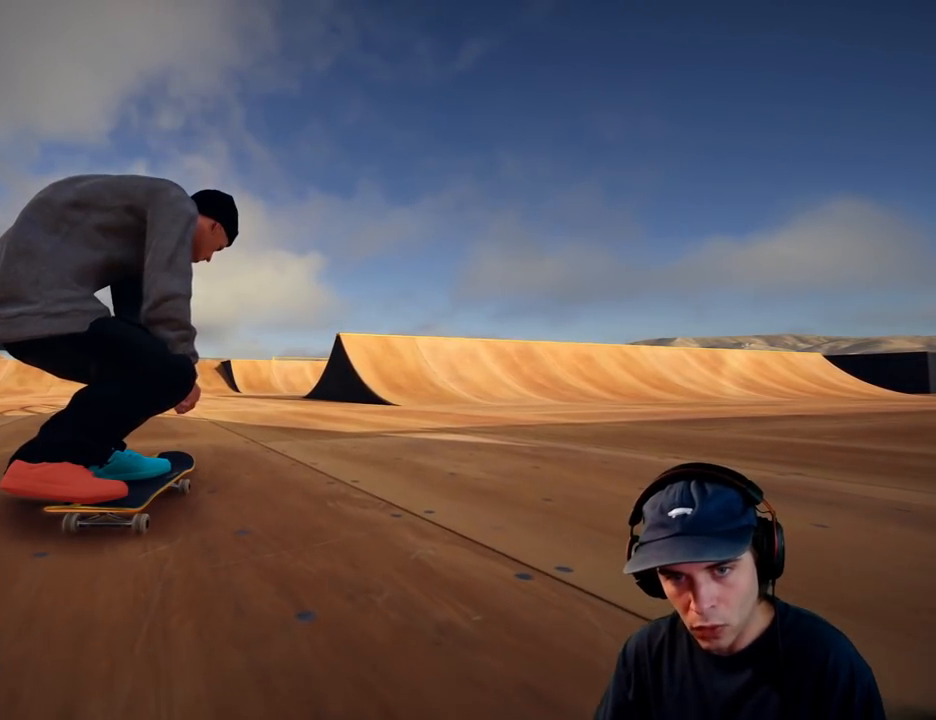
{"dt_ms": 500, "buttons": ["R2"], "left_stick": "down", "right_stick": "down", "button_events": []}
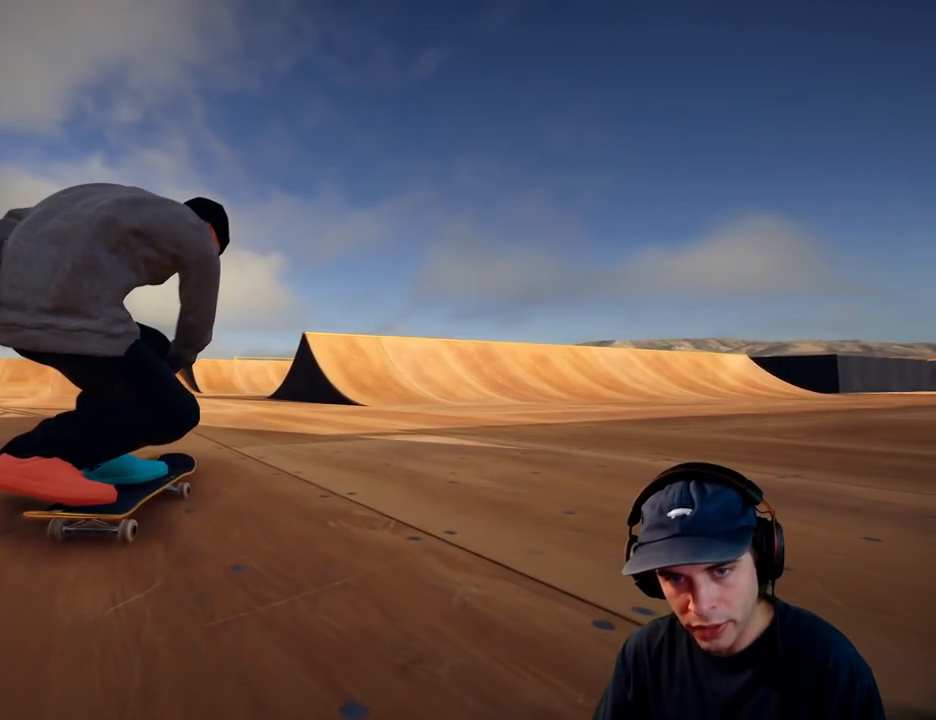
{"dt_ms": 500, "buttons": ["R2"], "left_stick": "center", "right_stick": "down", "button_events": []}
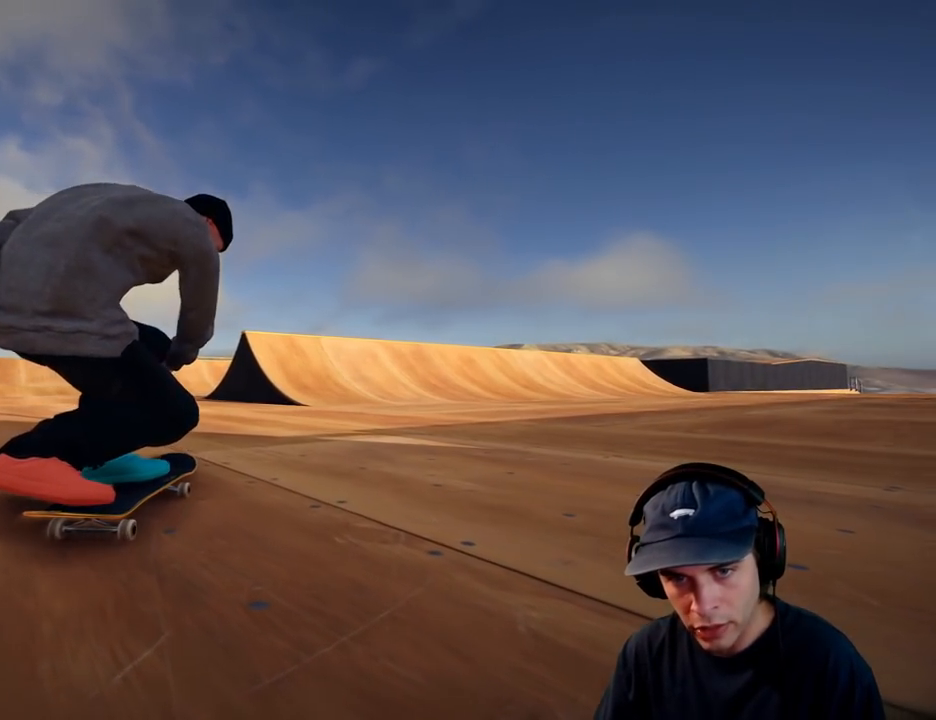
{"dt_ms": 1000, "buttons": [], "left_stick": "center", "right_stick": "center", "button_events": [[750, "R2", "up"]]}
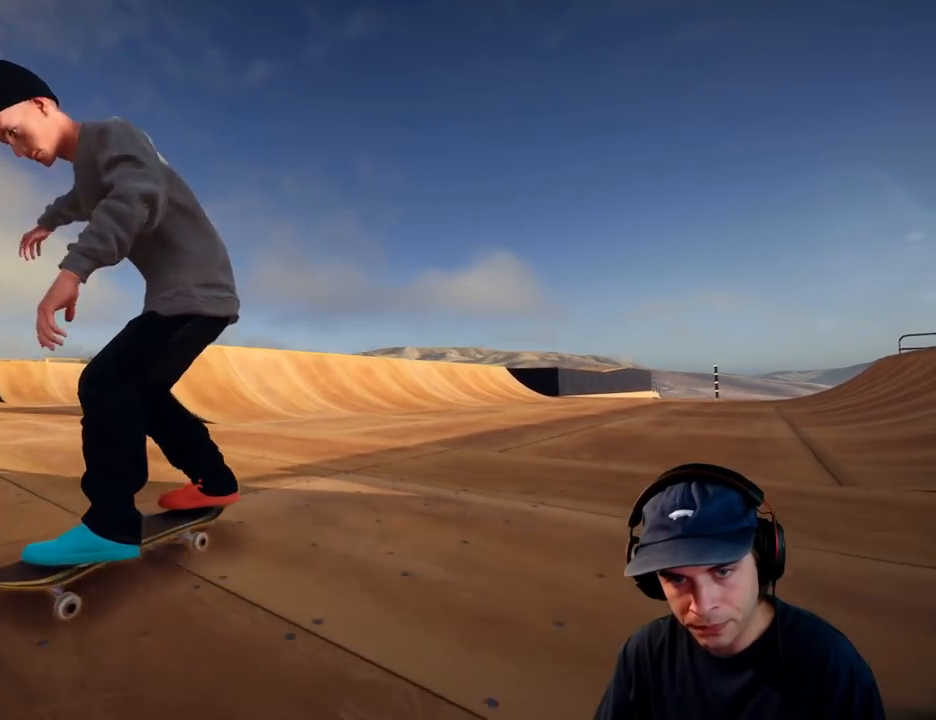
{"dt_ms": 500, "buttons": [], "left_stick": "center", "right_stick": "center", "button_events": []}
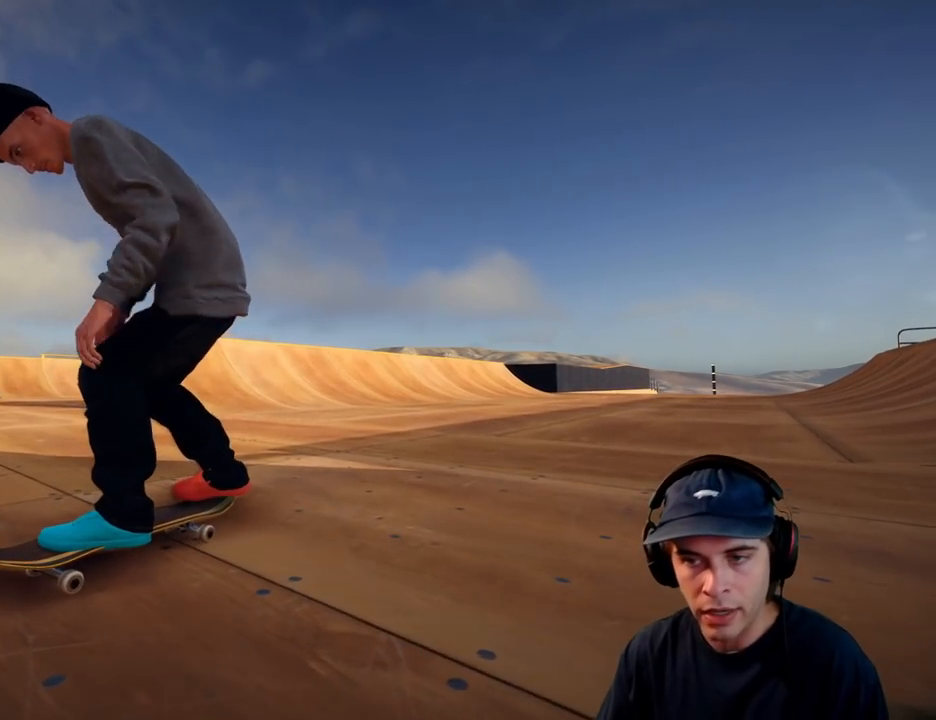
{"dt_ms": 500, "buttons": [], "left_stick": "center", "right_stick": "center", "button_events": []}
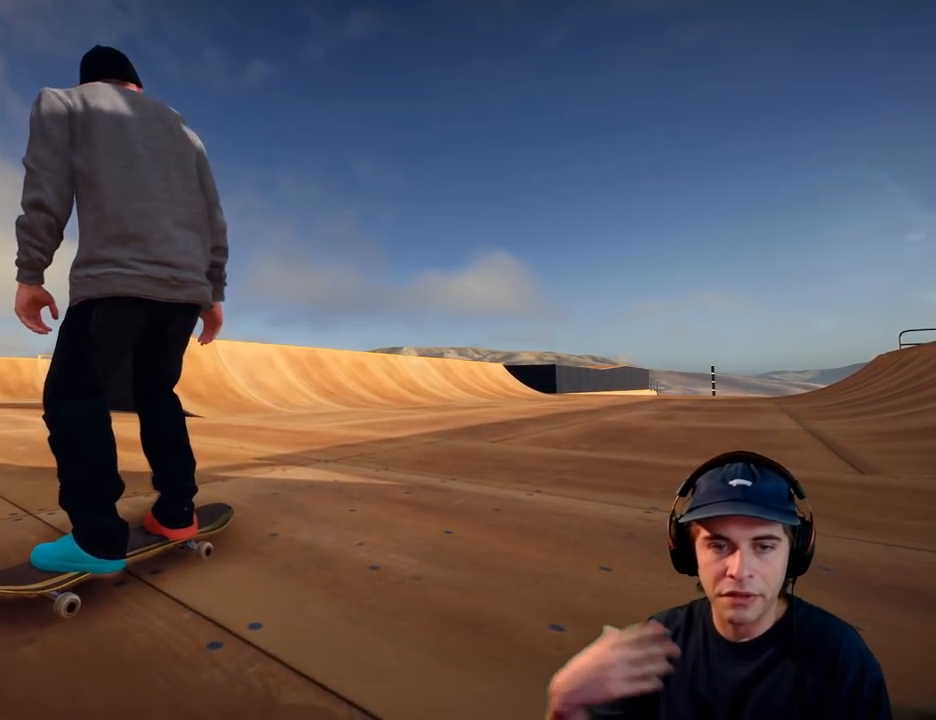
{"dt_ms": 500, "buttons": ["DPAD_UP"], "left_stick": "center", "right_stick": "center", "button_events": [[267, "DPAD_UP", "down"]]}
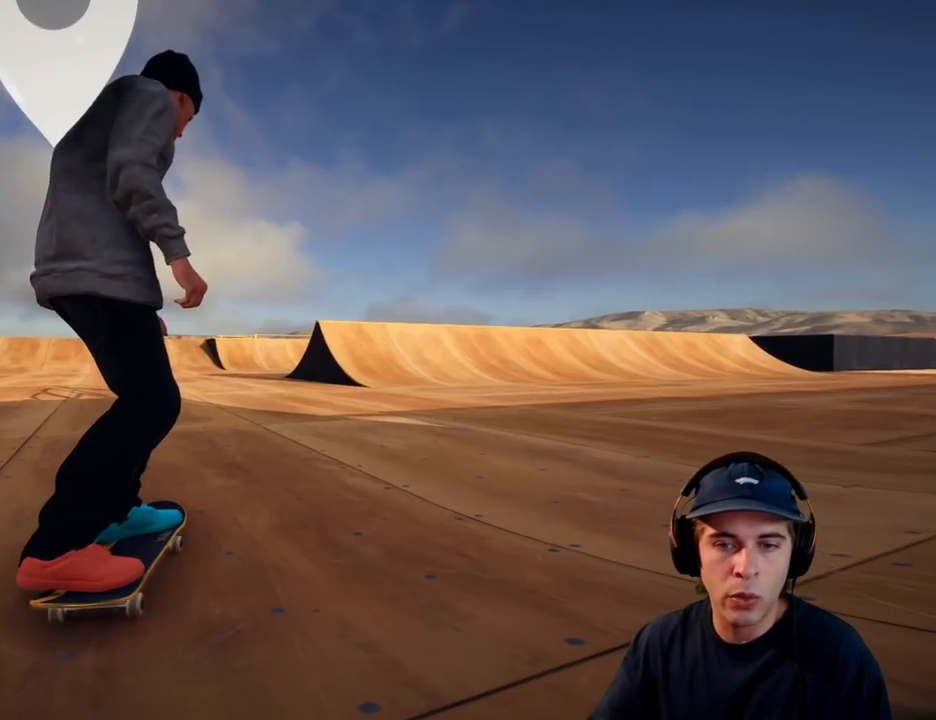
{"dt_ms": 500, "buttons": ["DPAD_RIGHT"], "left_stick": "center", "right_stick": "center", "button_events": [[17, "DPAD_UP", "up"], [367, "DPAD_RIGHT", "down"]]}
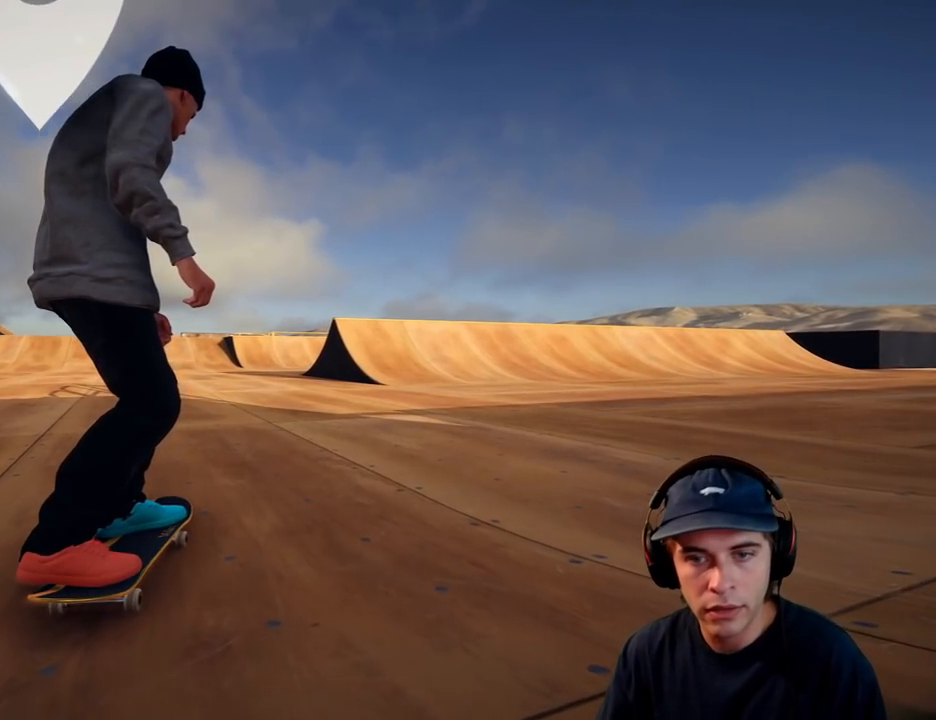
{"dt_ms": 500, "buttons": ["A"], "left_stick": "center", "right_stick": "center", "button_events": [[150, "DPAD_RIGHT", "up"], [383, "A", "down"]]}